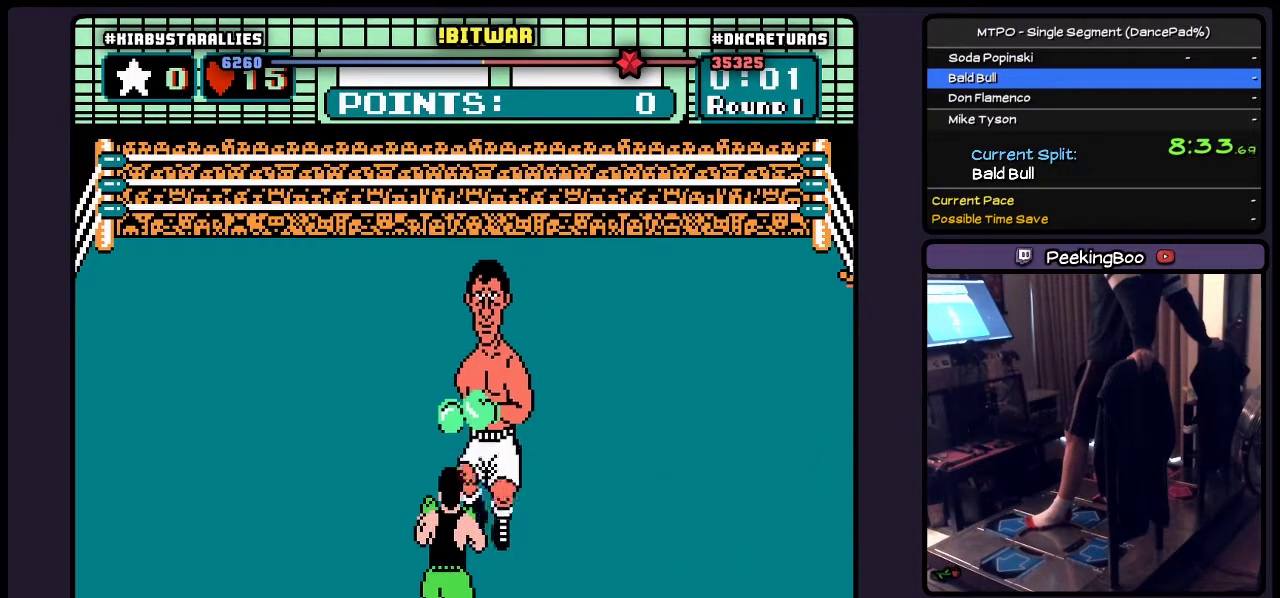
Gameplay with a controller (Nintendo layout); each line is a JSON object with the inputs held at the frame after it. "events" lists button and stick changes between this image and that frame as [ms after this image, input, new state], when the widget could be followed in between. Not read: L3 R3.
{"buttons": ["DPAD_RIGHT"], "events": [[450, "DPAD_RIGHT", "down"]]}
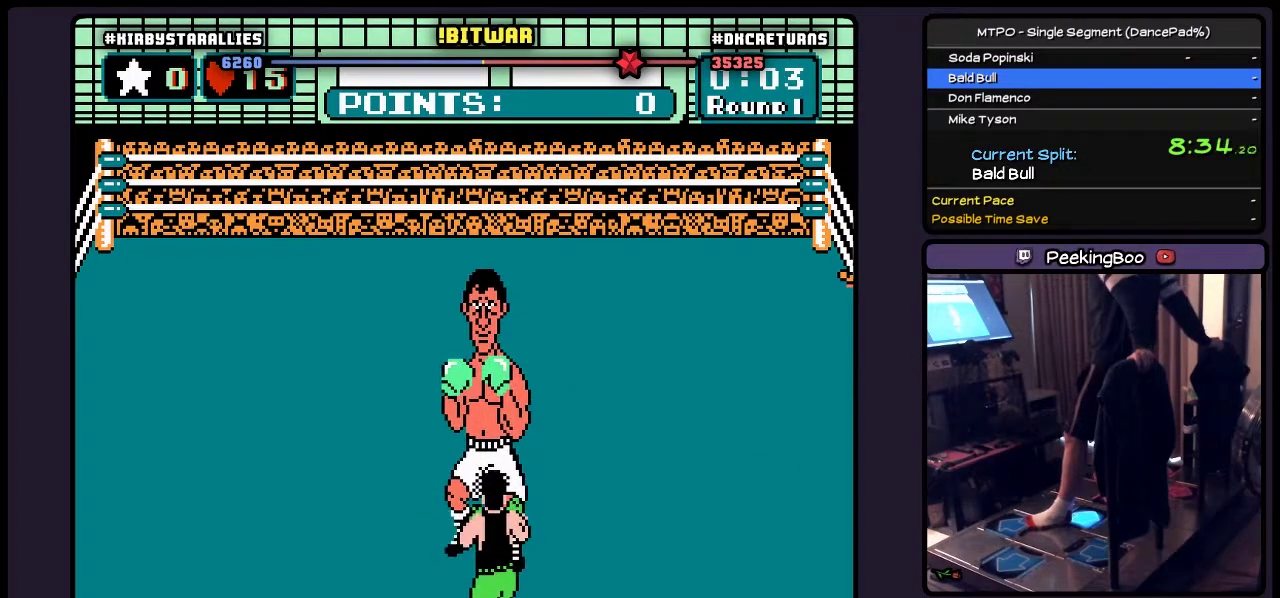
{"buttons": ["DPAD_UP"], "events": [[333, "DPAD_RIGHT", "up"], [500, "DPAD_UP", "down"]]}
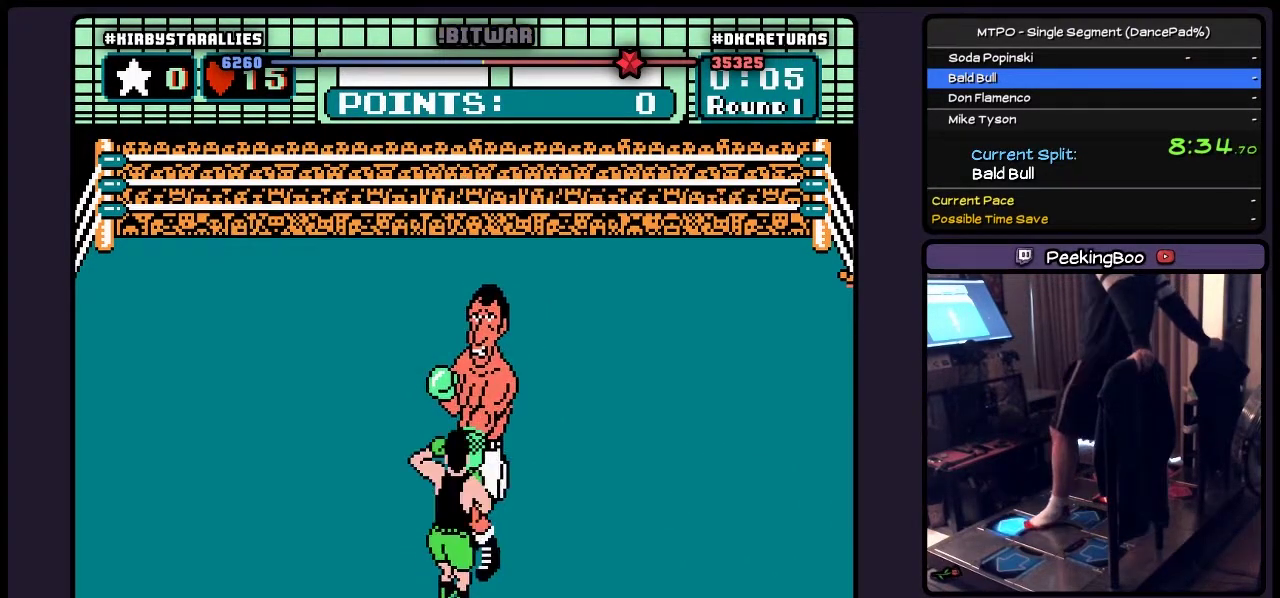
{"buttons": ["DPAD_UP"], "events": [[83, "B", "down"], [417, "B", "up"]]}
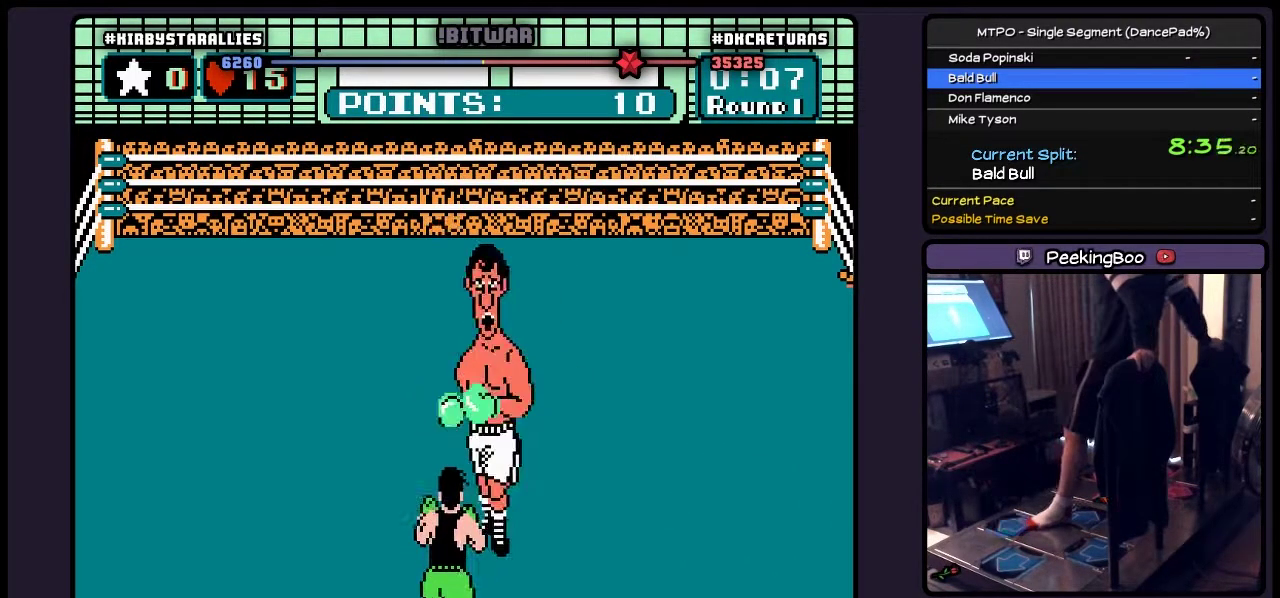
{"buttons": ["DPAD_RIGHT"], "events": [[117, "DPAD_UP", "up"], [283, "DPAD_RIGHT", "down"]]}
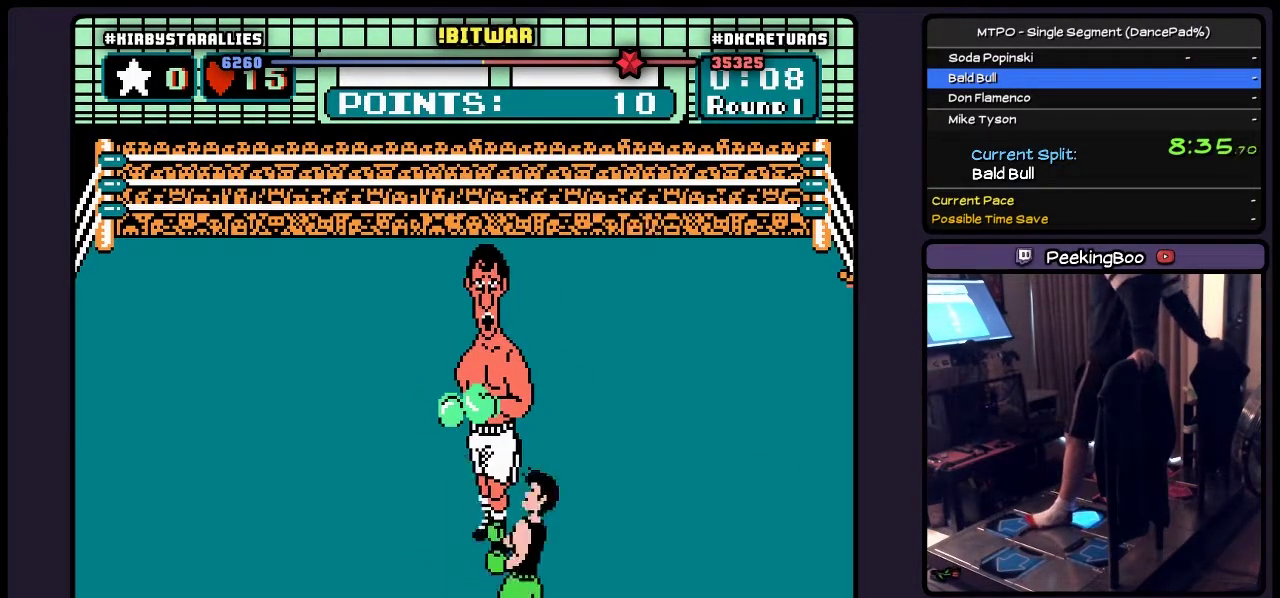
{"buttons": ["B", "DPAD_UP"], "events": [[167, "DPAD_RIGHT", "up"], [333, "DPAD_UP", "down"], [500, "B", "down"]]}
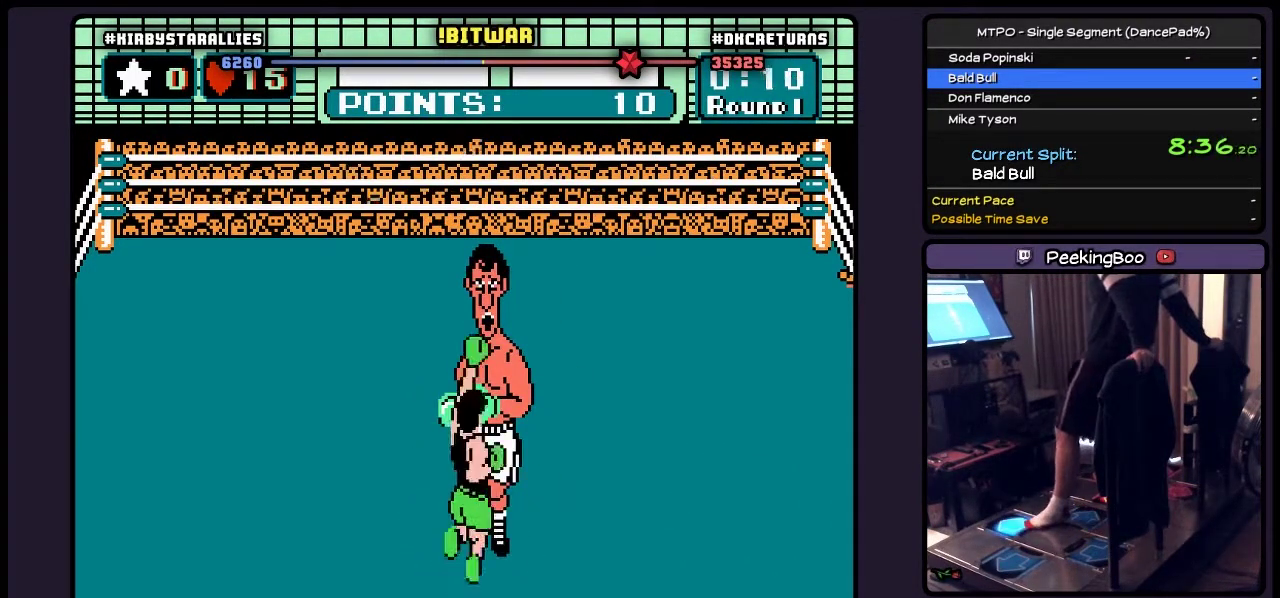
{"buttons": ["B", "DPAD_UP"], "events": [[250, "B", "up"], [417, "B", "down"]]}
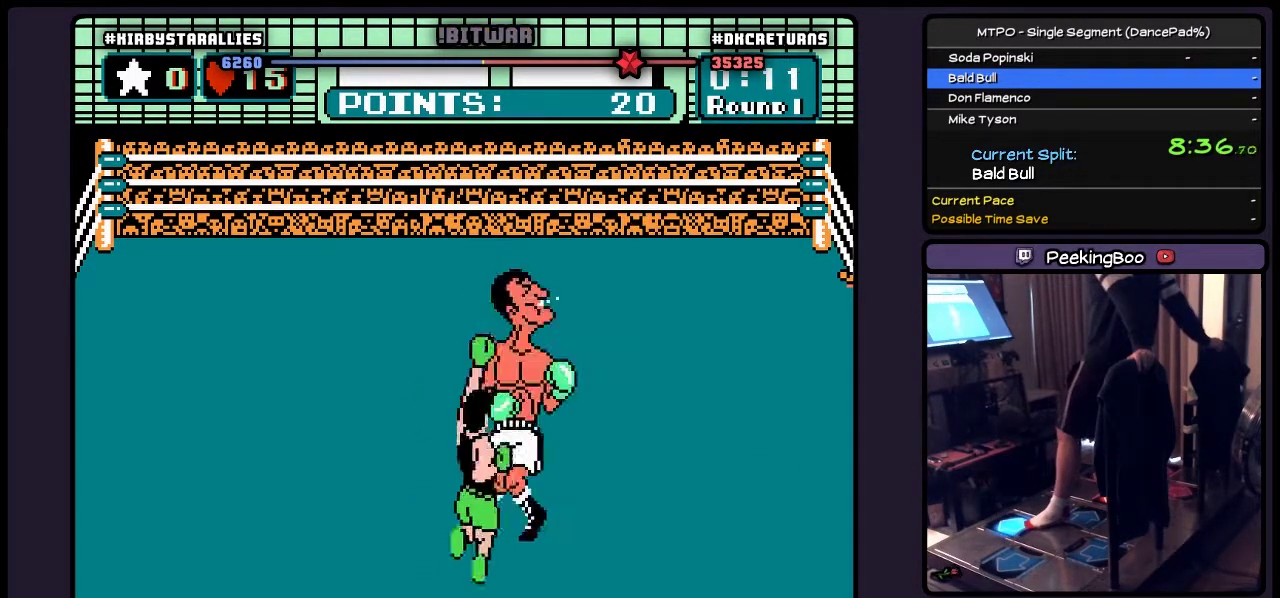
{"buttons": [], "events": [[167, "B", "up"], [367, "DPAD_UP", "up"]]}
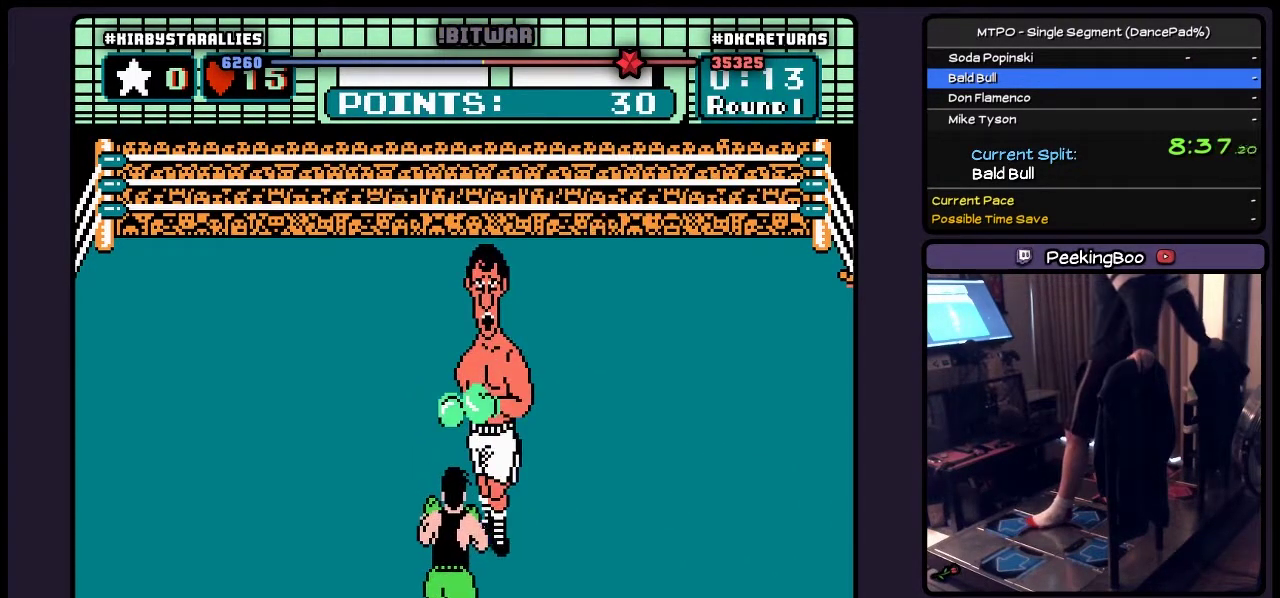
{"buttons": ["DPAD_RIGHT"], "events": [[283, "DPAD_RIGHT", "down"]]}
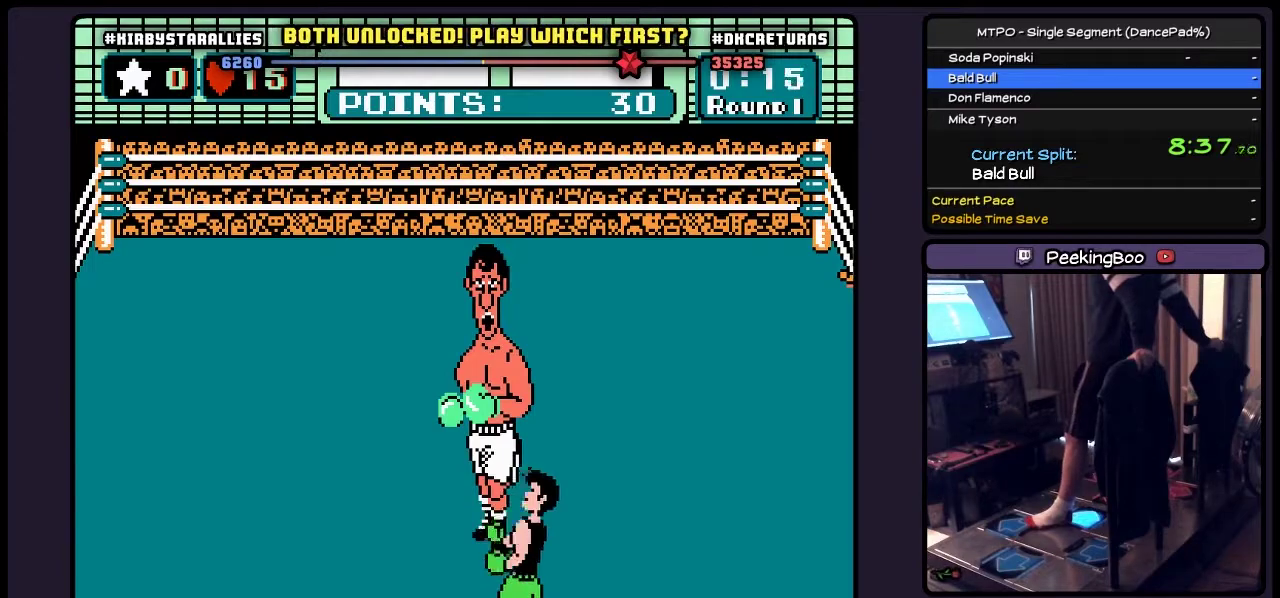
{"buttons": ["B", "DPAD_UP"], "events": [[117, "DPAD_RIGHT", "up"], [333, "DPAD_UP", "down"], [367, "B", "down"]]}
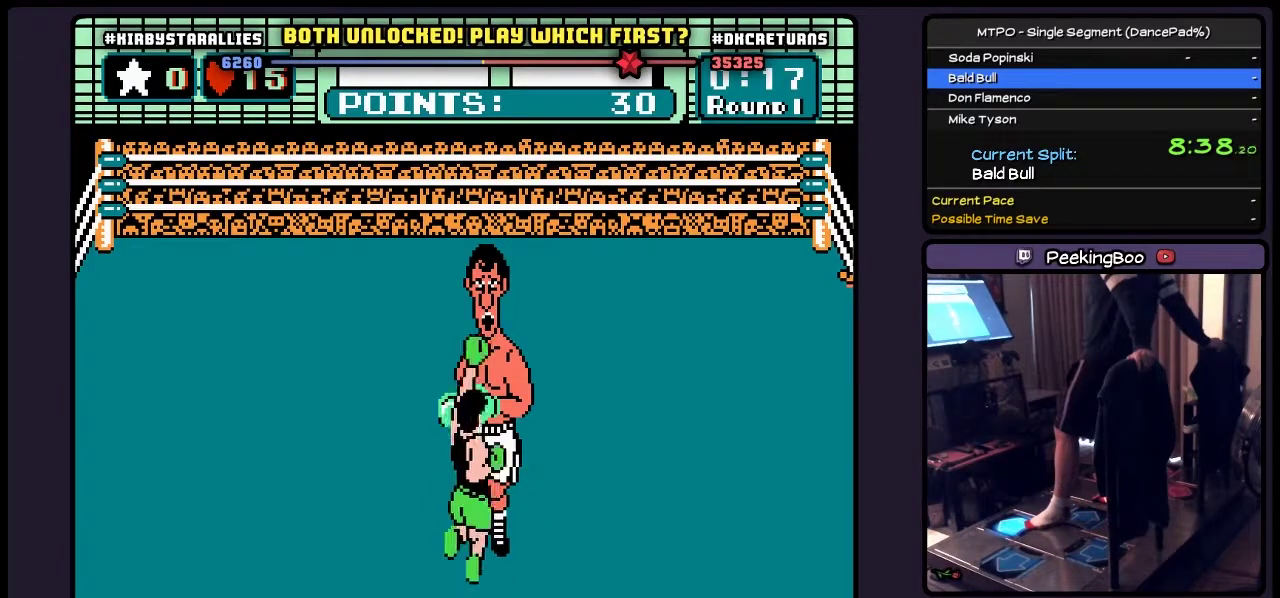
{"buttons": ["DPAD_UP"], "events": [[333, "B", "up"]]}
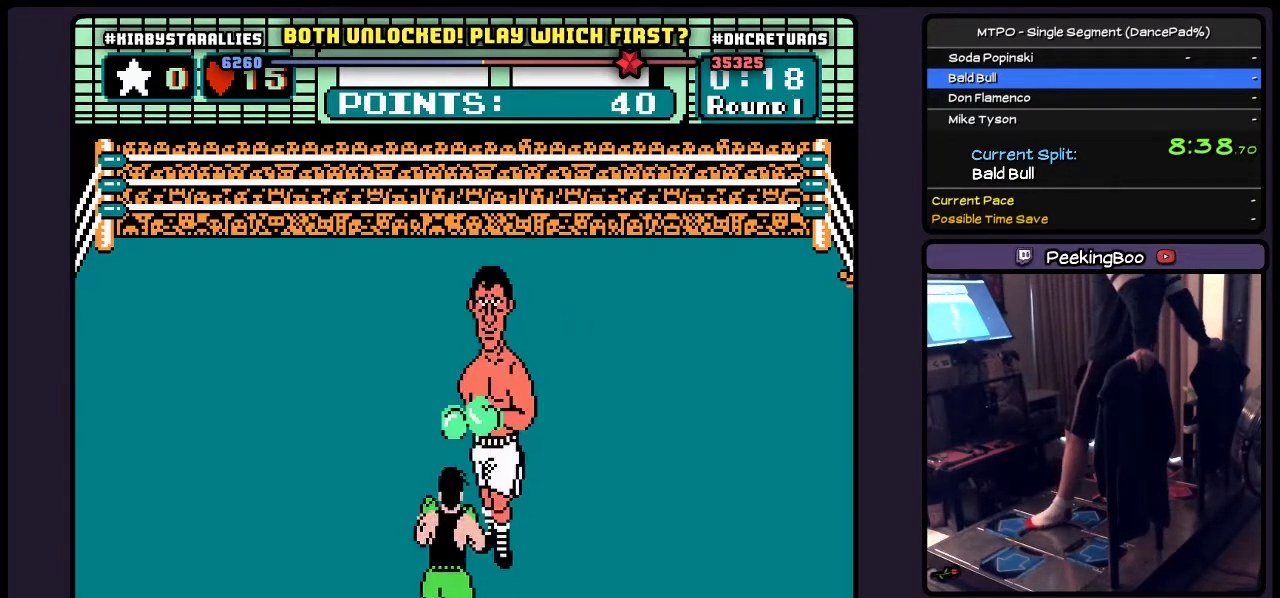
{"buttons": ["DPAD_RIGHT"], "events": [[83, "DPAD_UP", "up"], [250, "DPAD_RIGHT", "down"]]}
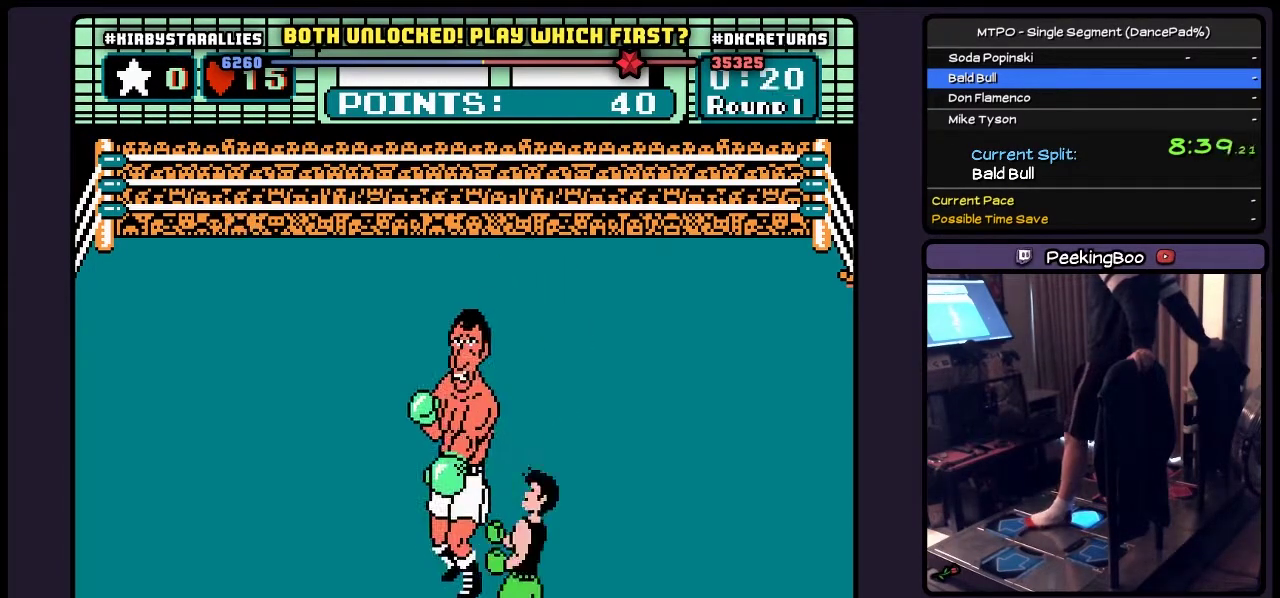
{"buttons": ["B", "DPAD_UP"], "events": [[167, "DPAD_RIGHT", "up"], [333, "DPAD_UP", "down"], [450, "B", "down"]]}
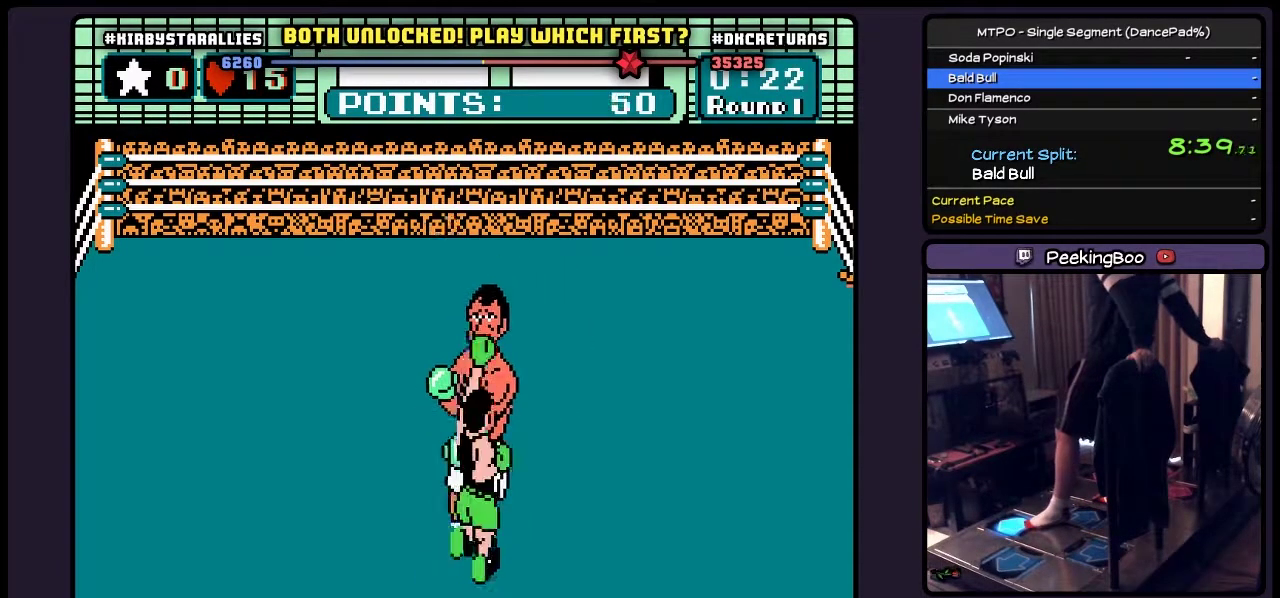
{"buttons": ["A", "DPAD_UP"], "events": [[167, "B", "up"], [333, "A", "down"]]}
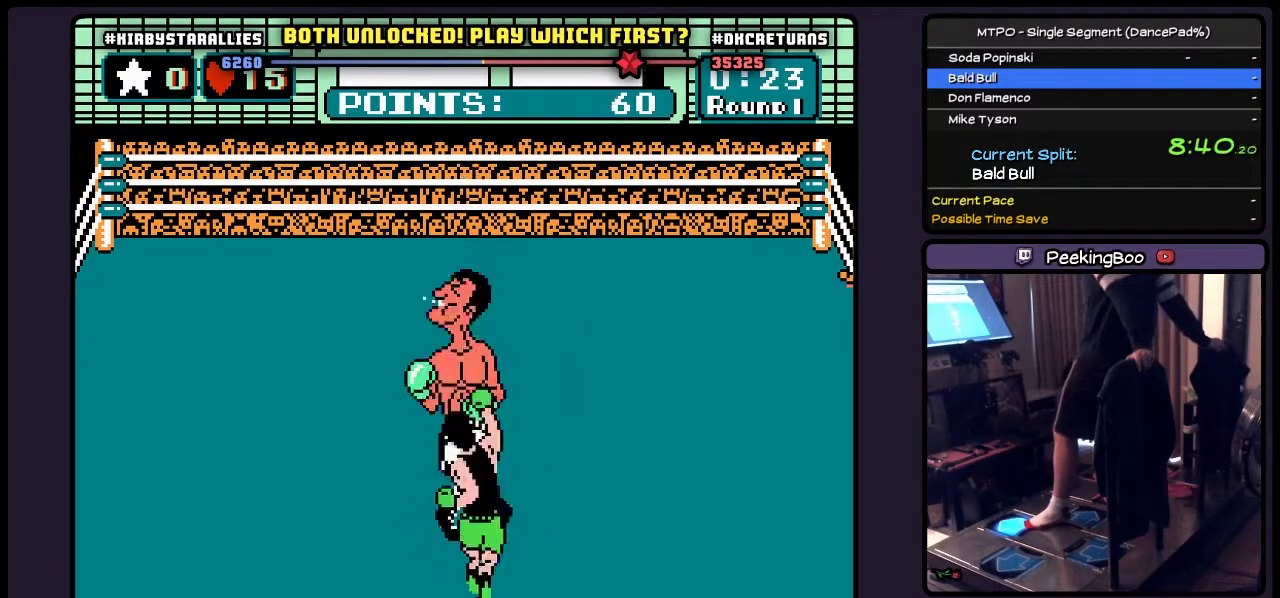
{"buttons": ["DPAD_UP"], "events": [[83, "A", "up"], [200, "B", "down"], [450, "B", "up"]]}
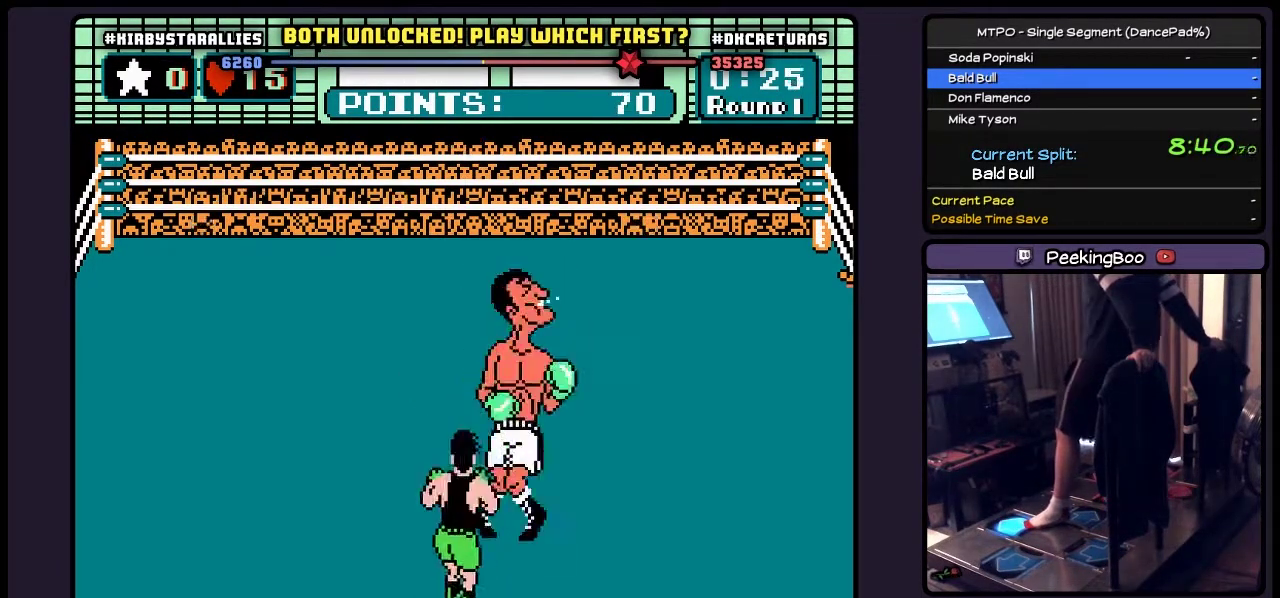
{"buttons": ["DPAD_UP"], "events": [[117, "A", "down"], [450, "A", "up"]]}
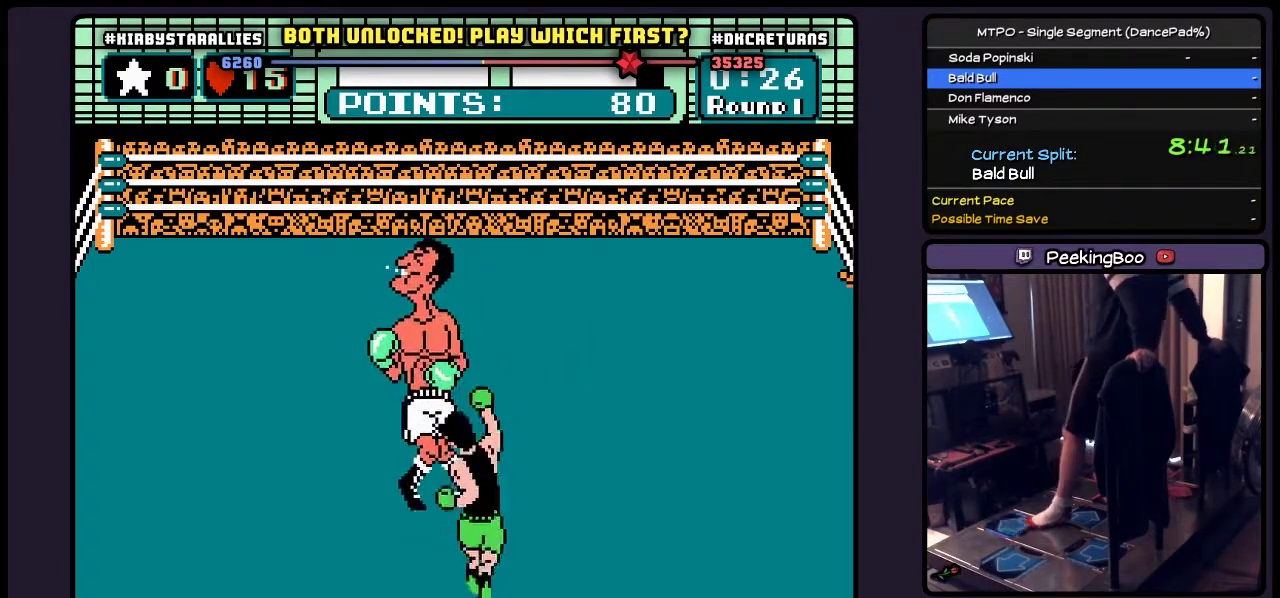
{"buttons": [], "events": [[167, "DPAD_UP", "up"]]}
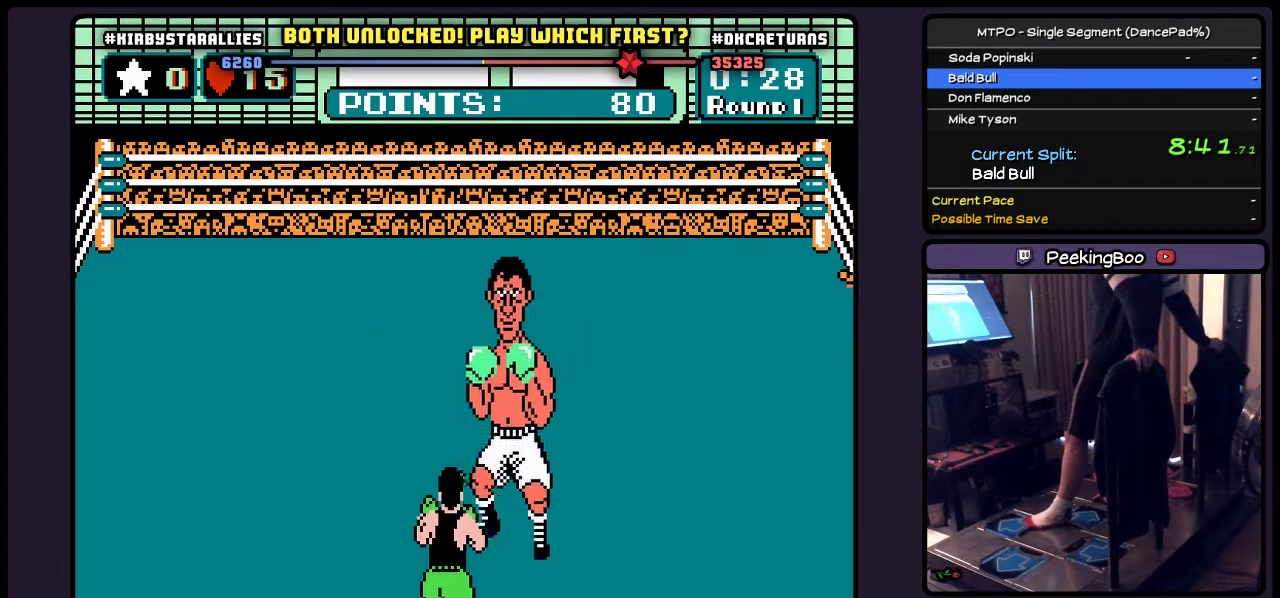
{"buttons": [], "events": [[117, "DPAD_RIGHT", "down"], [500, "DPAD_RIGHT", "up"]]}
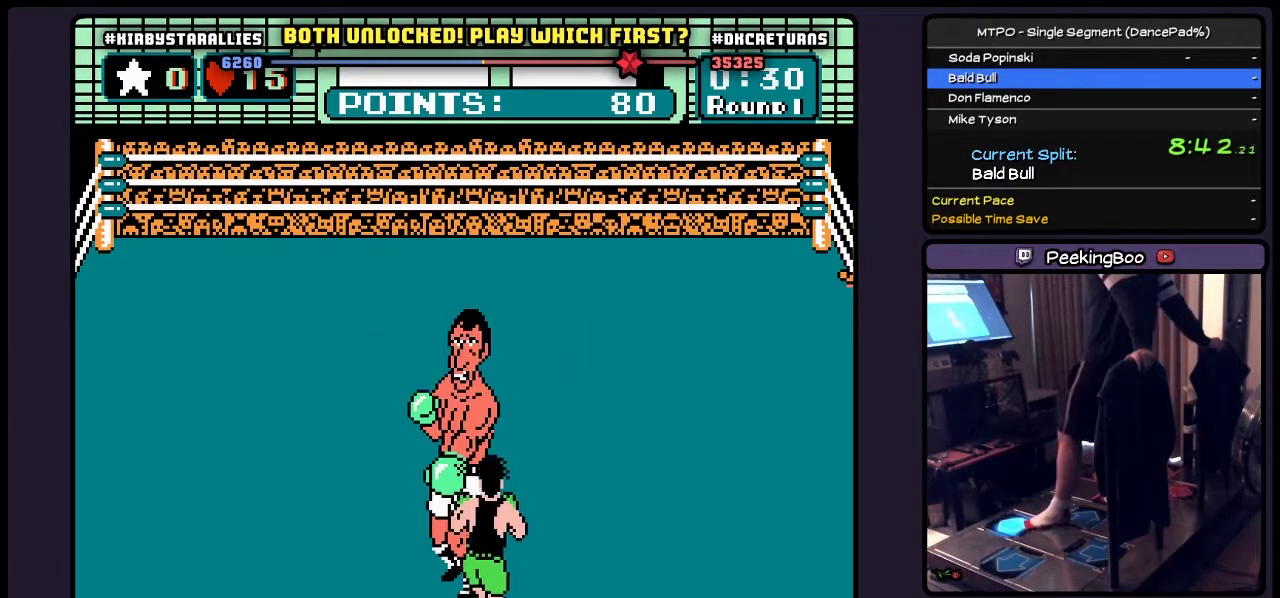
{"buttons": ["DPAD_UP"], "events": [[167, "DPAD_UP", "down"], [250, "B", "down"], [417, "B", "up"]]}
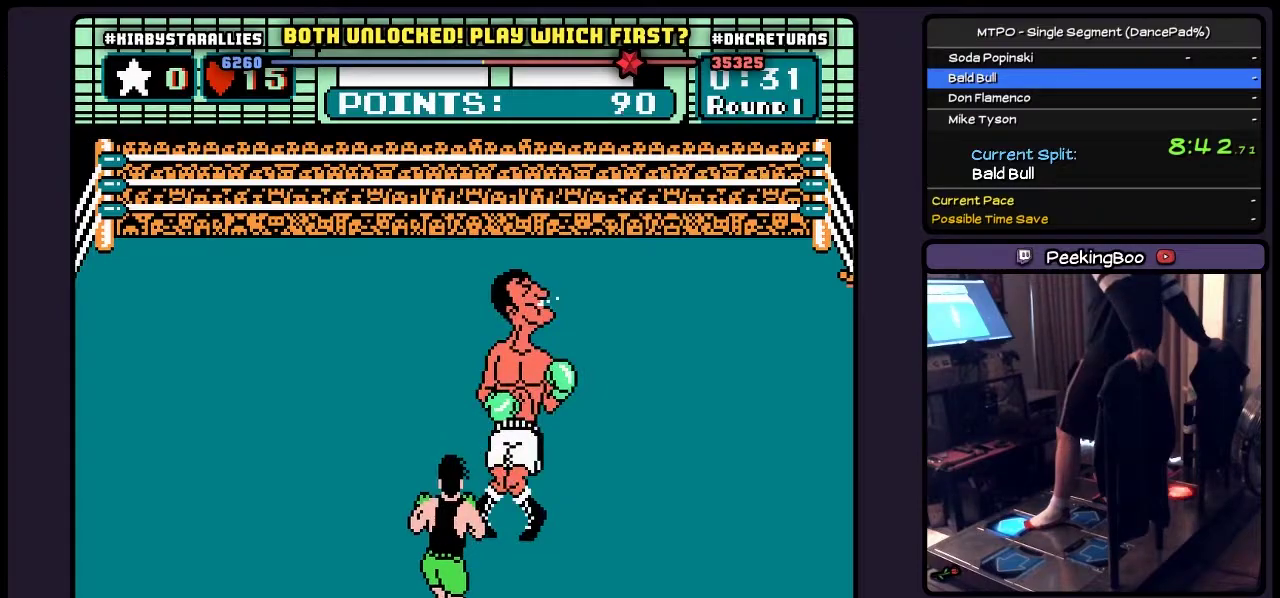
{"buttons": ["B", "DPAD_UP"], "events": [[83, "A", "down"], [333, "A", "up"], [500, "B", "down"]]}
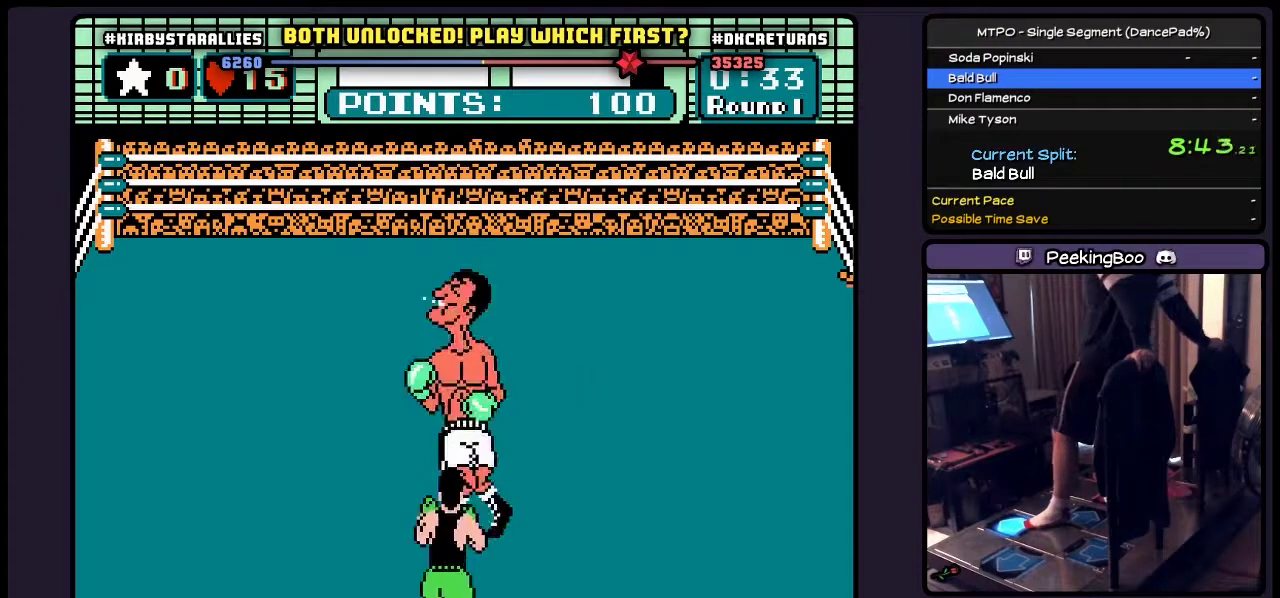
{"buttons": ["A", "DPAD_UP"], "events": [[250, "B", "up"], [450, "A", "down"]]}
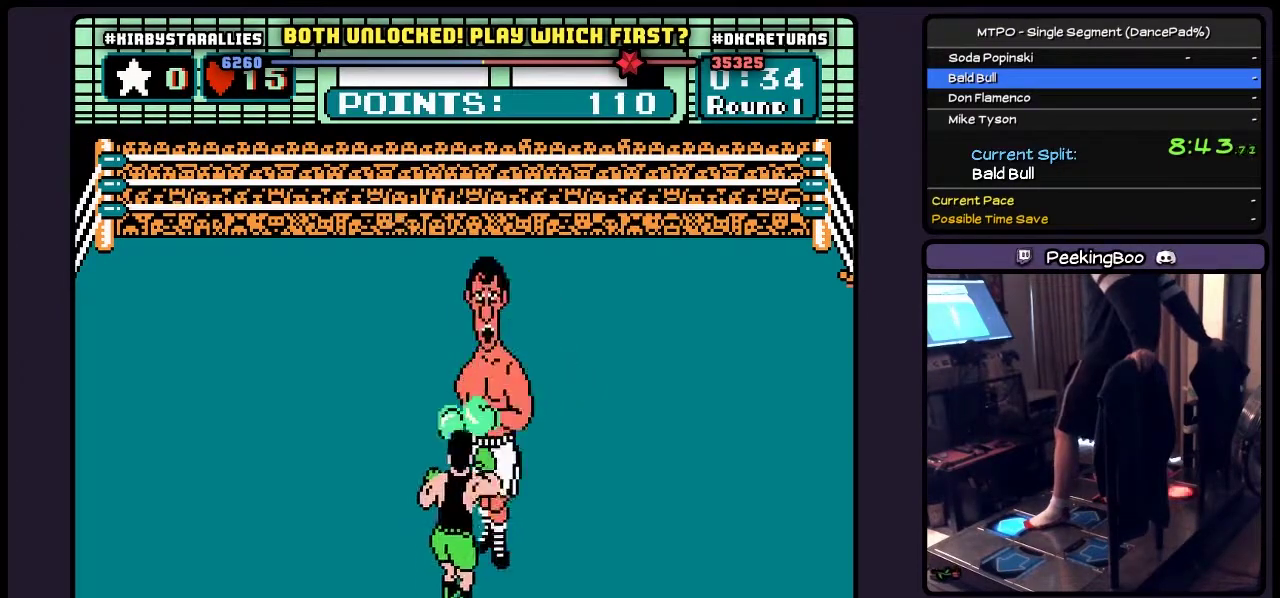
{"buttons": [], "events": [[333, "A", "up"], [500, "DPAD_UP", "up"]]}
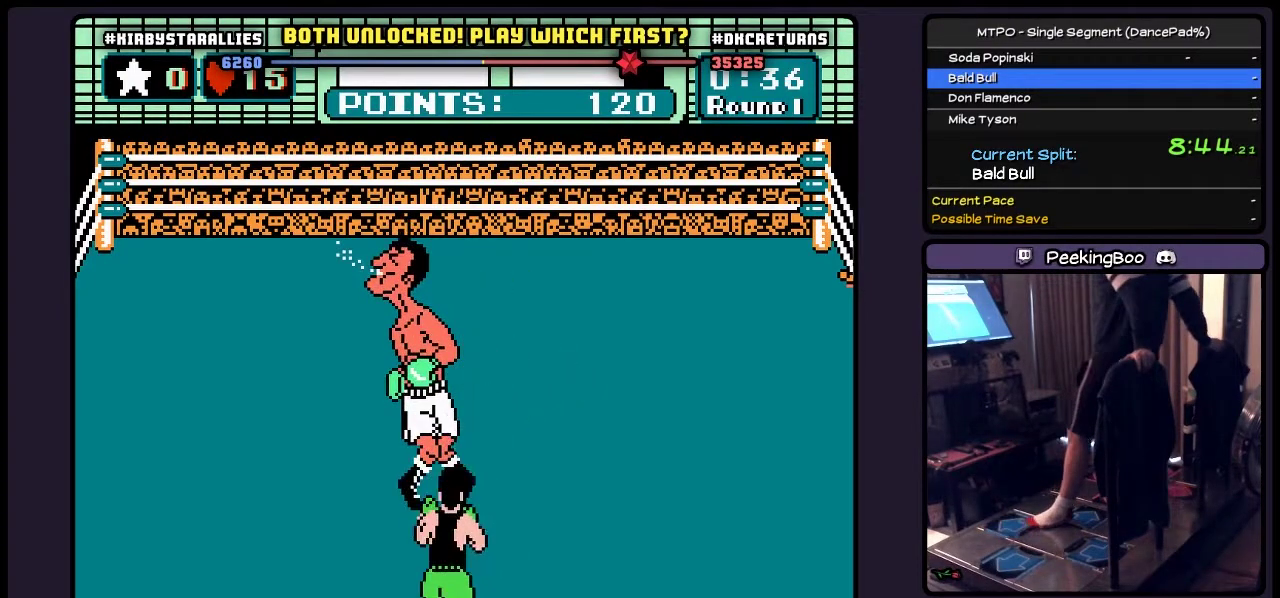
{"buttons": ["DPAD_RIGHT"], "events": [[367, "DPAD_RIGHT", "down"]]}
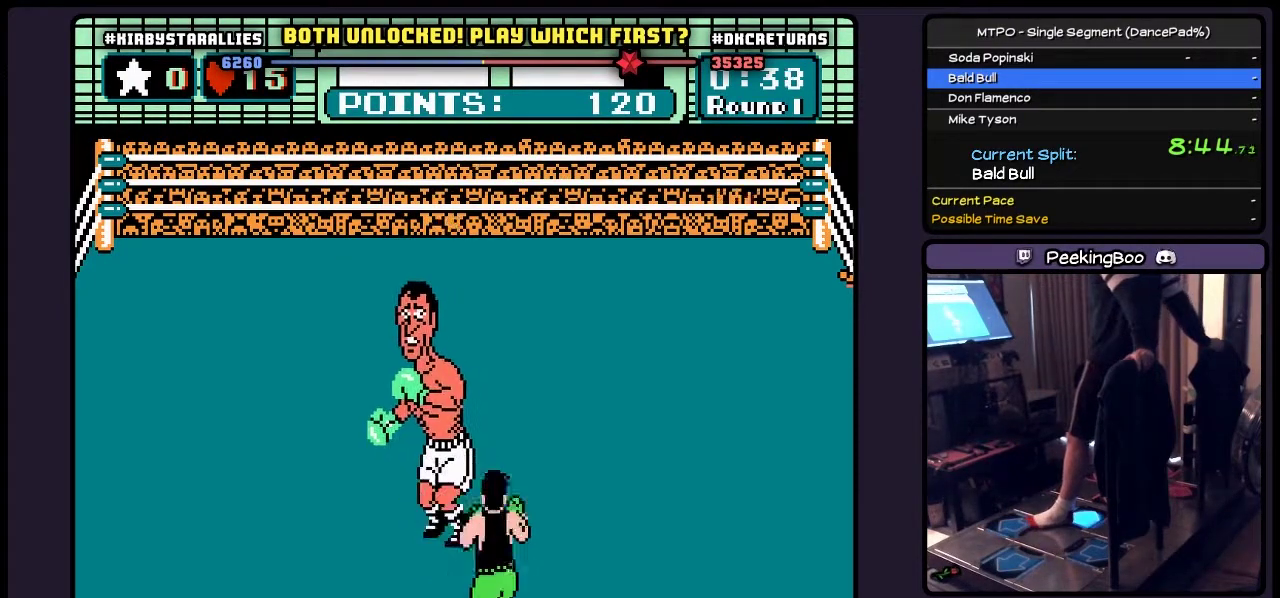
{"buttons": ["DPAD_UP"], "events": [[367, "DPAD_RIGHT", "up"], [500, "DPAD_UP", "down"]]}
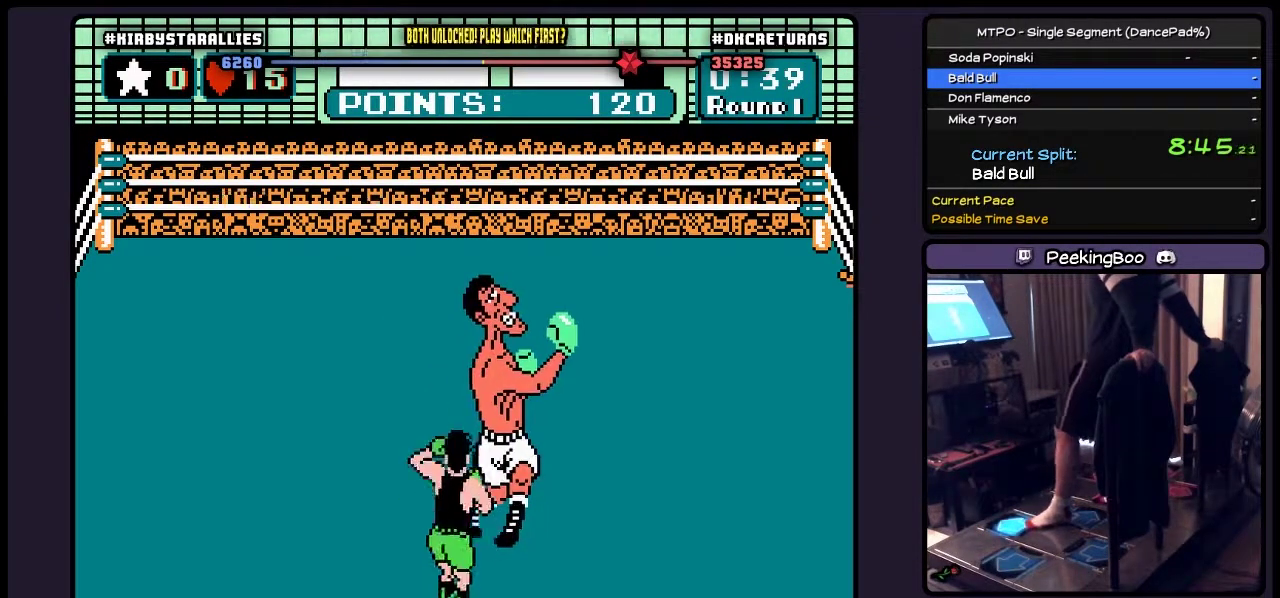
{"buttons": ["A", "DPAD_UP"], "events": [[167, "B", "down"], [333, "B", "up"], [500, "A", "down"]]}
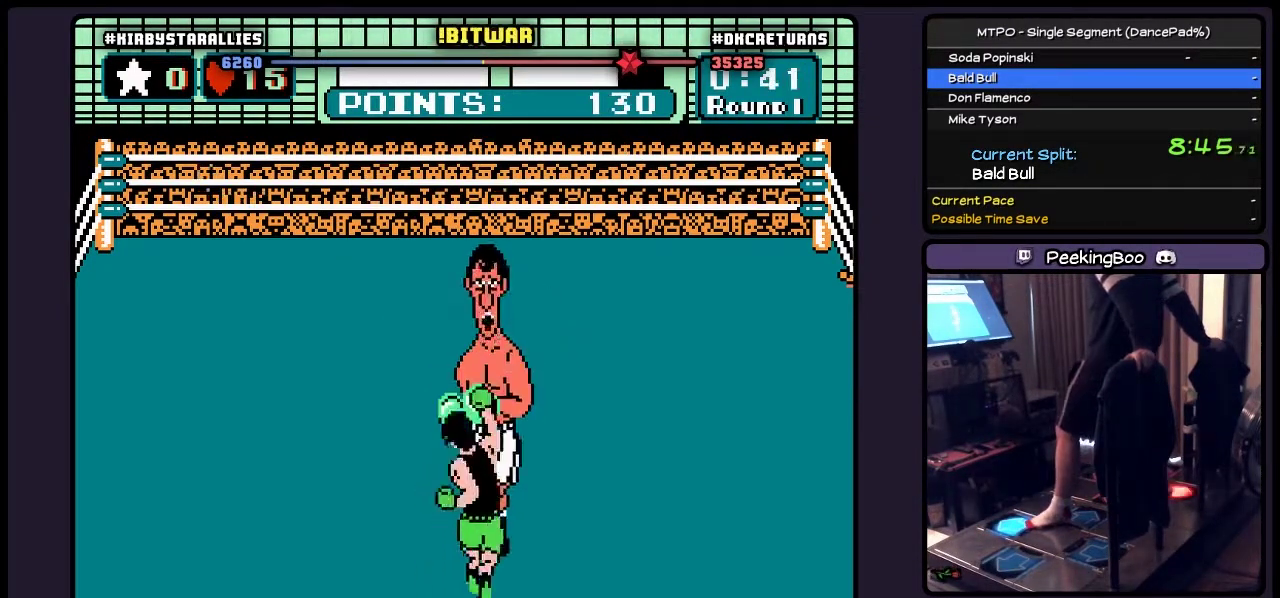
{"buttons": ["B", "DPAD_UP"], "events": [[200, "A", "up"], [367, "B", "down"]]}
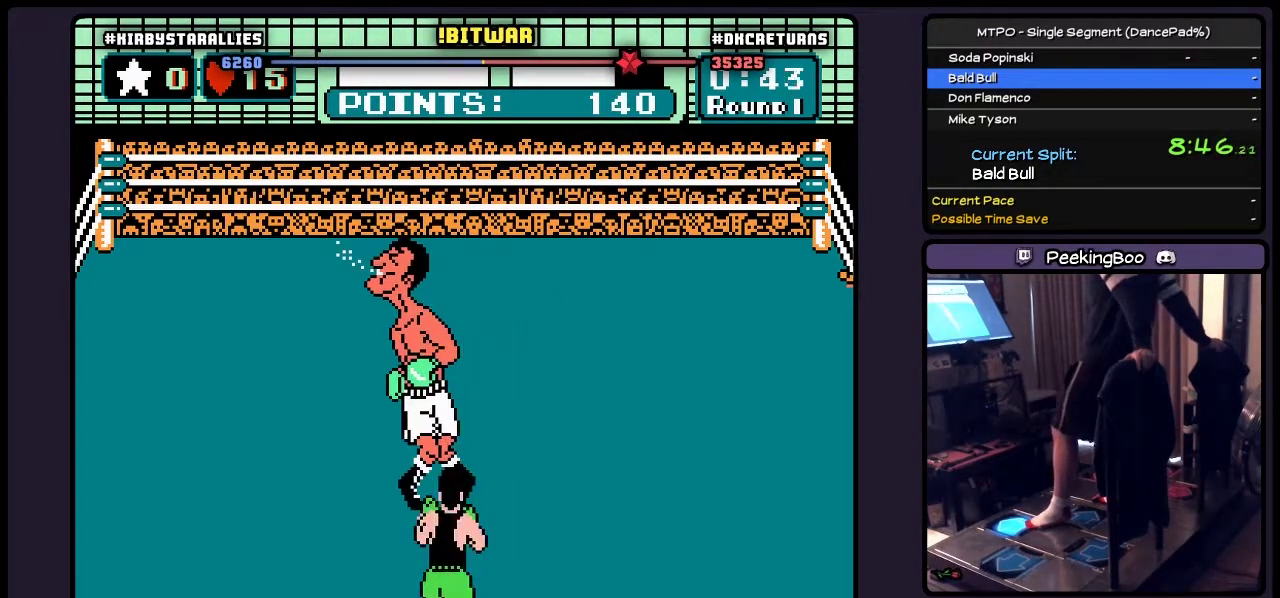
{"buttons": ["DPAD_UP"], "events": [[333, "B", "up"]]}
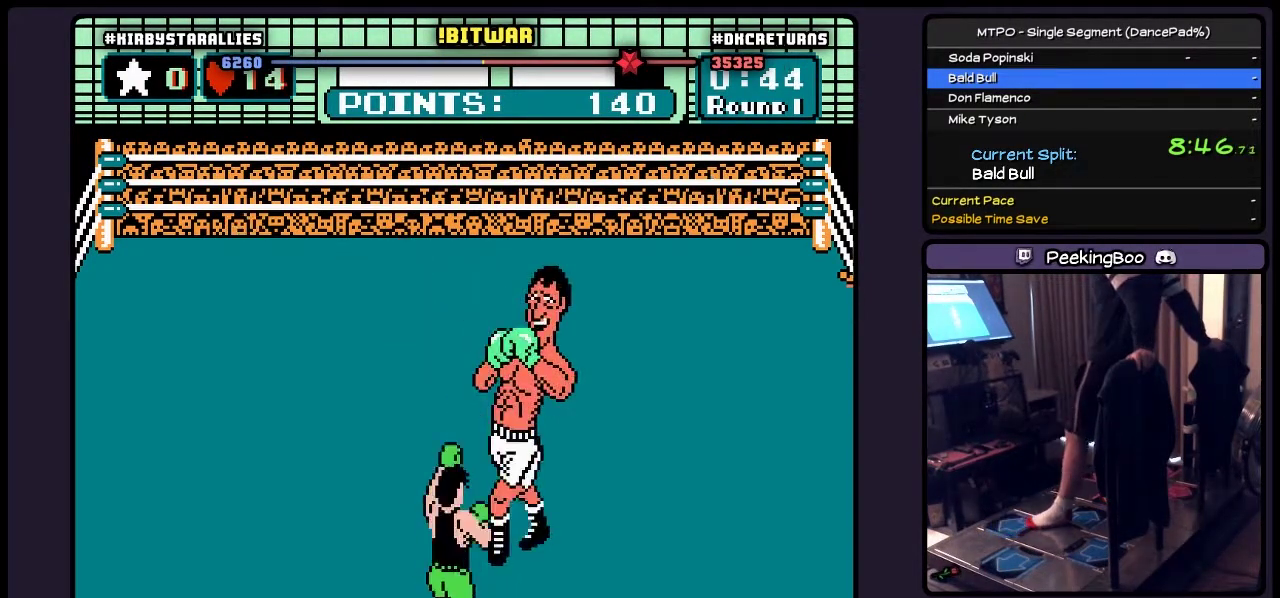
{"buttons": ["DPAD_RIGHT"], "events": [[33, "DPAD_UP", "up"], [200, "DPAD_RIGHT", "down"]]}
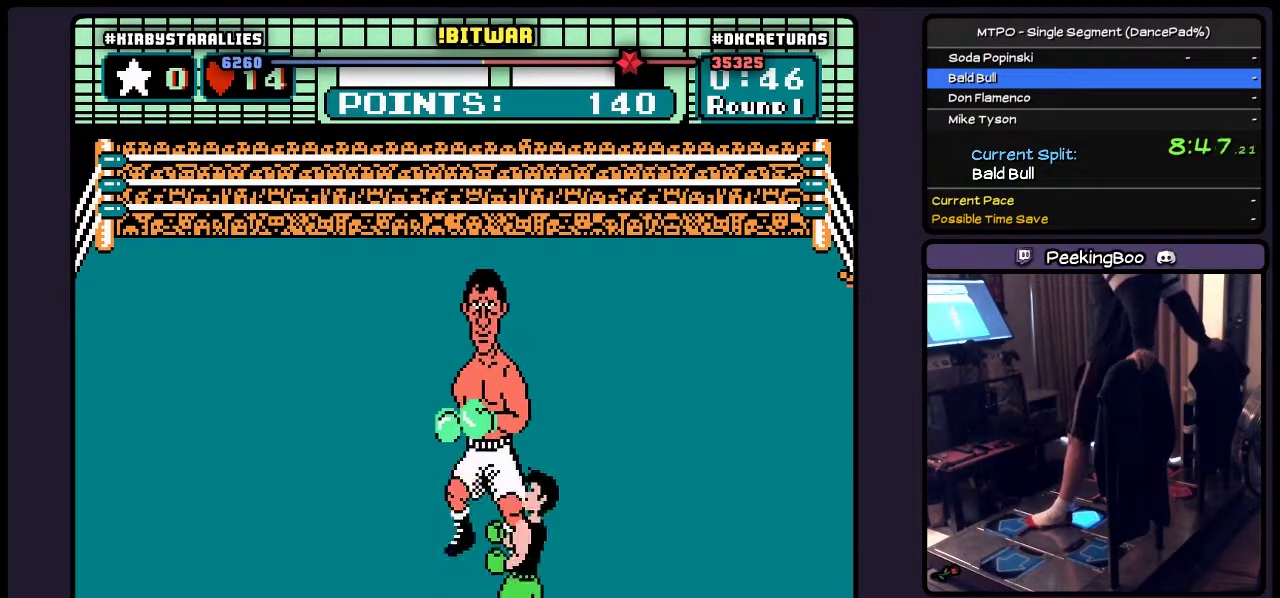
{"buttons": ["DPAD_RIGHT"], "events": [[167, "DPAD_RIGHT", "up"], [450, "DPAD_RIGHT", "down"]]}
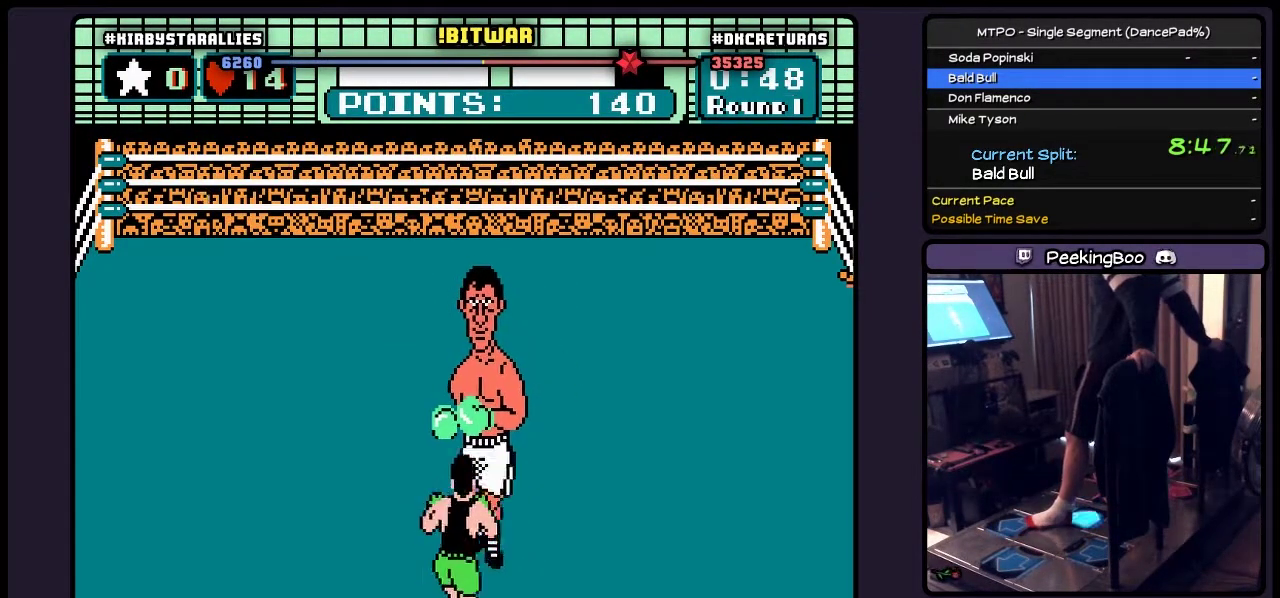
{"buttons": [], "events": [[500, "DPAD_RIGHT", "up"]]}
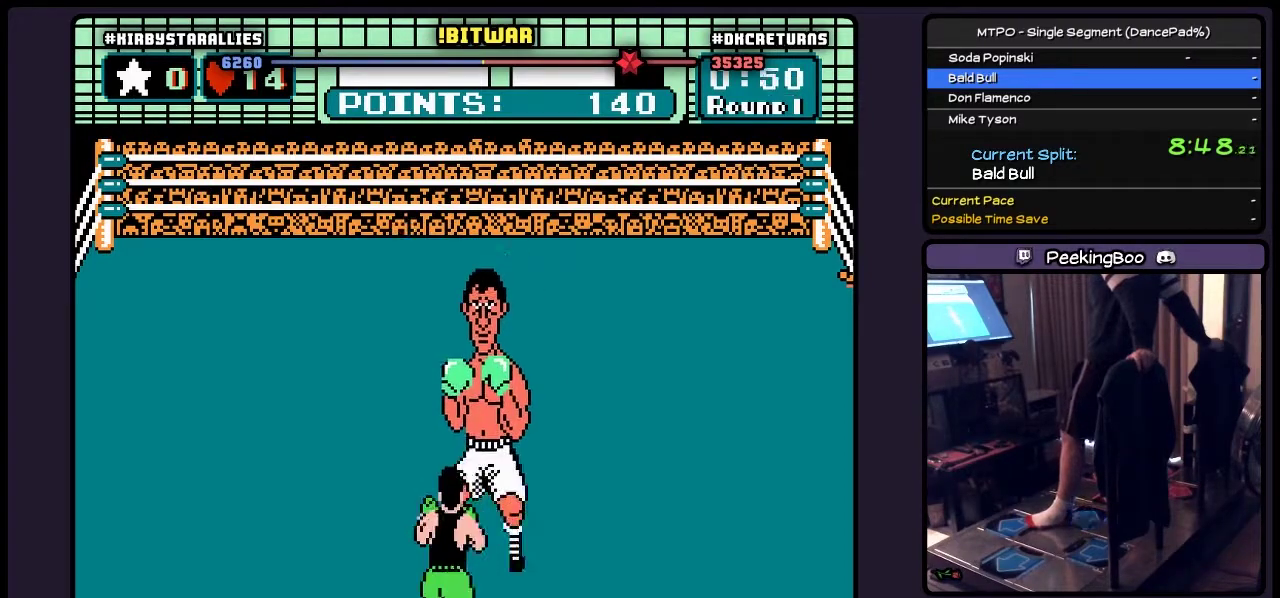
{"buttons": [], "events": [[167, "DPAD_RIGHT", "down"], [367, "DPAD_RIGHT", "up"]]}
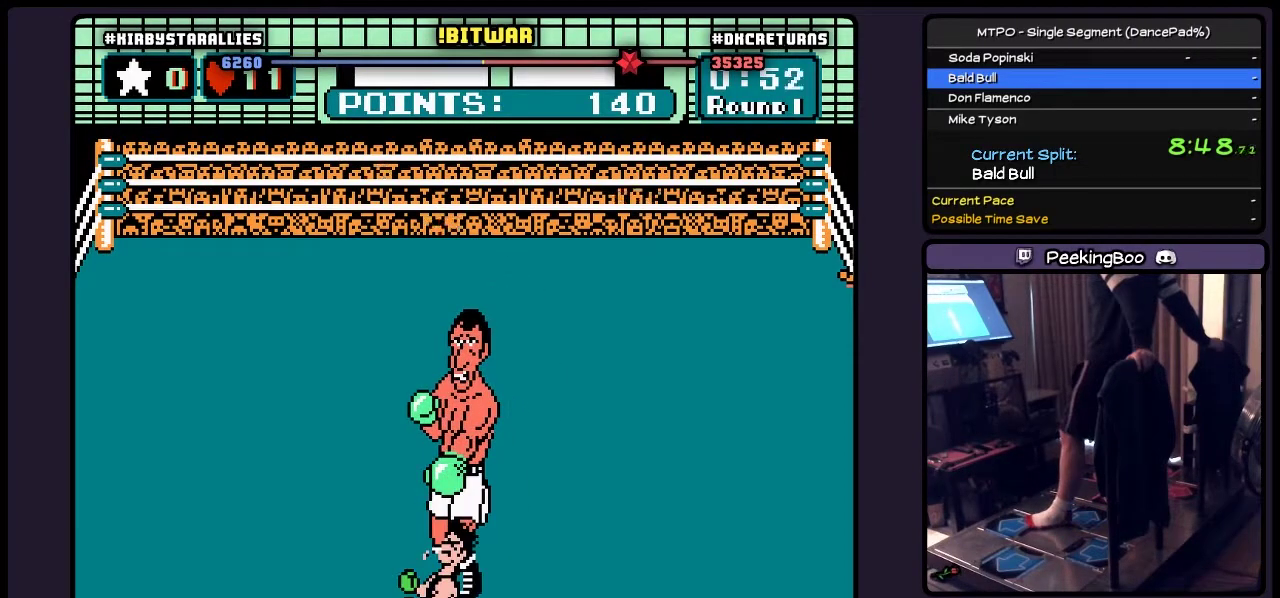
{"buttons": [], "events": []}